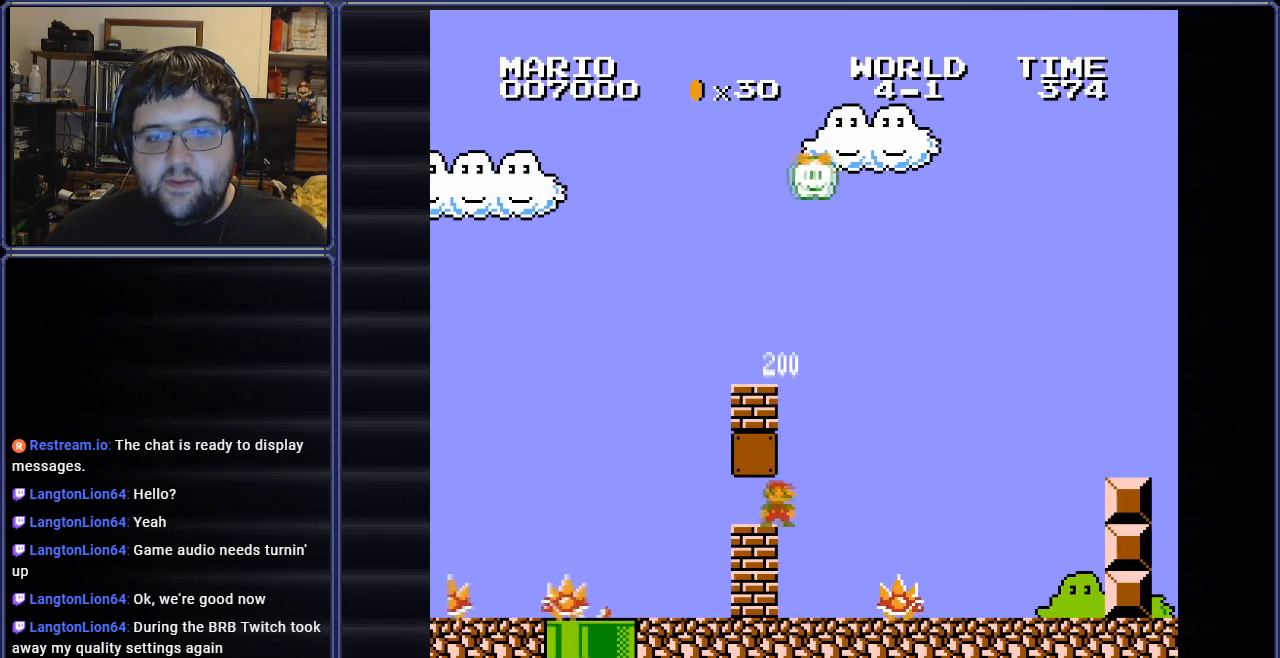
Gameplay with a controller (Nintendo layout); each line is a JSON object with the inputs held at the frame after it. "events" lists button and stick changes between this image and that frame as [ms after this image, input, new state], when the widget could be followed in between. Not read: L3 R3.
{"buttons": ["B", "DPAD_RIGHT"], "events": [[301, "DPAD_RIGHT", "down"]]}
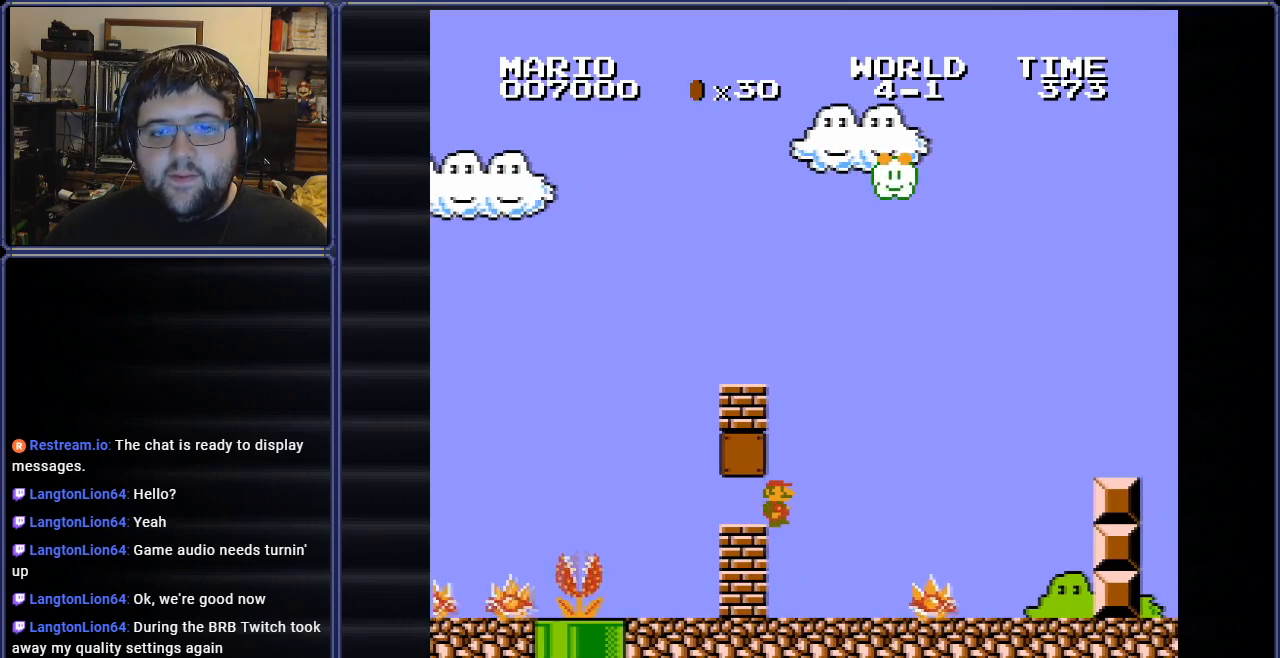
{"buttons": ["A", "B", "DPAD_RIGHT"], "events": [[484, "A", "down"]]}
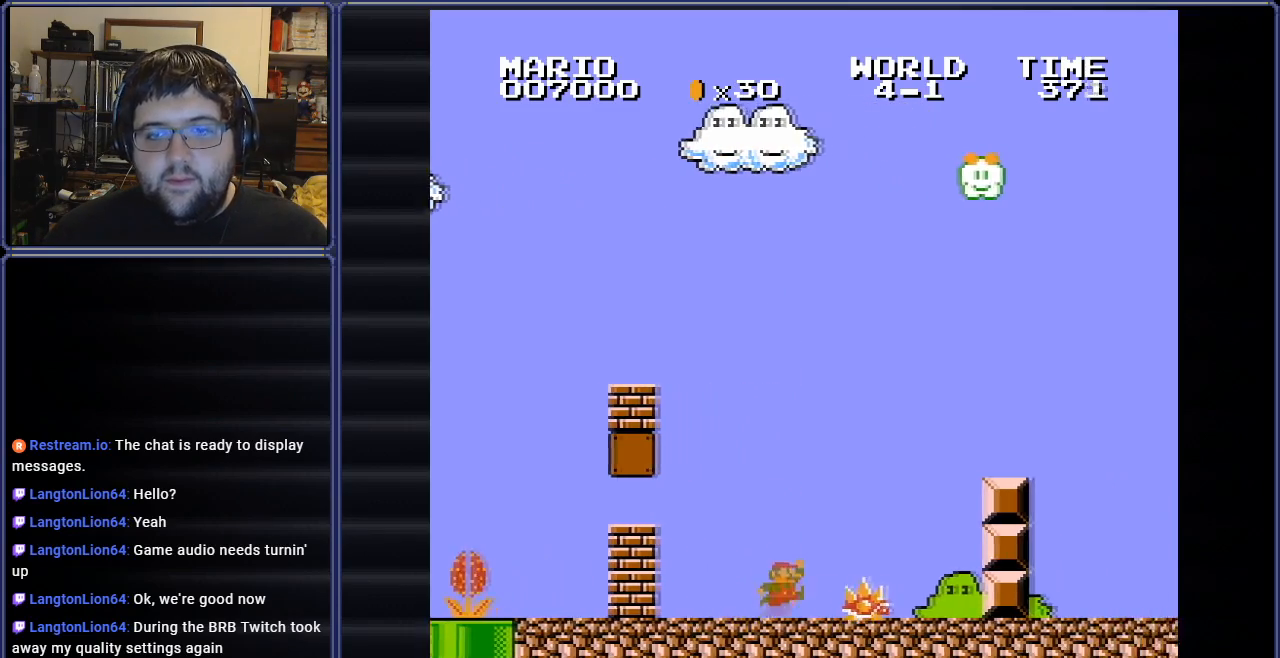
{"buttons": ["B", "DPAD_RIGHT"], "events": [[334, "A", "up"]]}
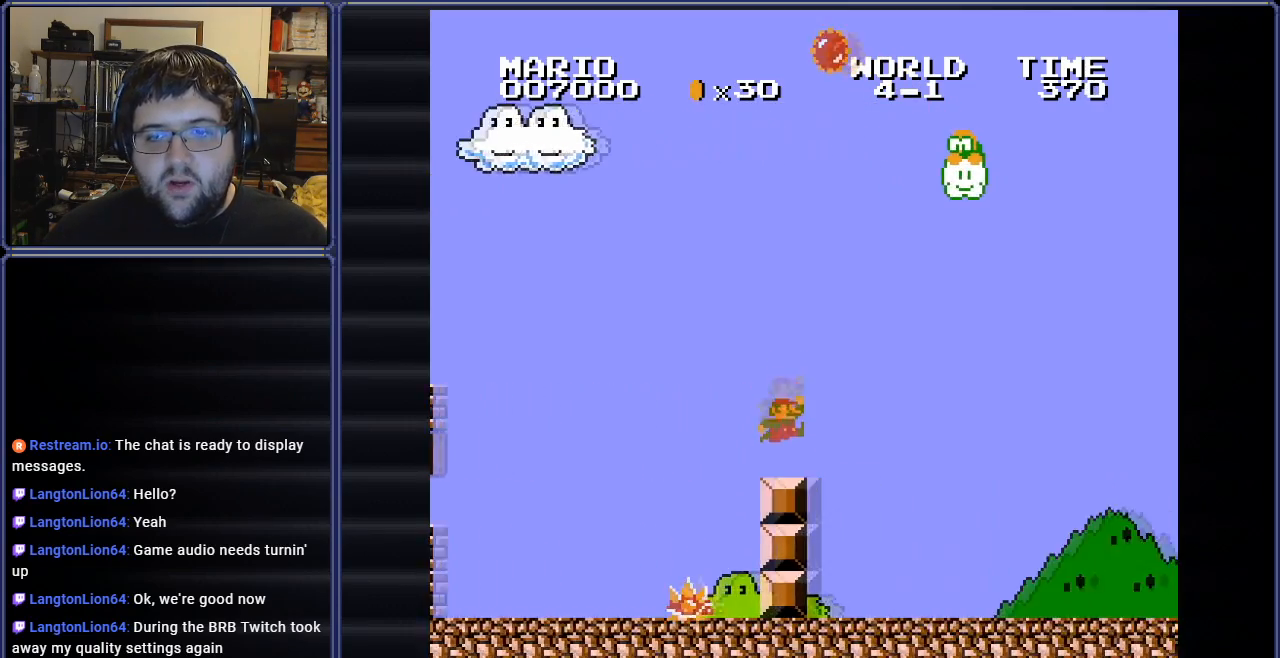
{"buttons": ["B", "DPAD_RIGHT"], "events": []}
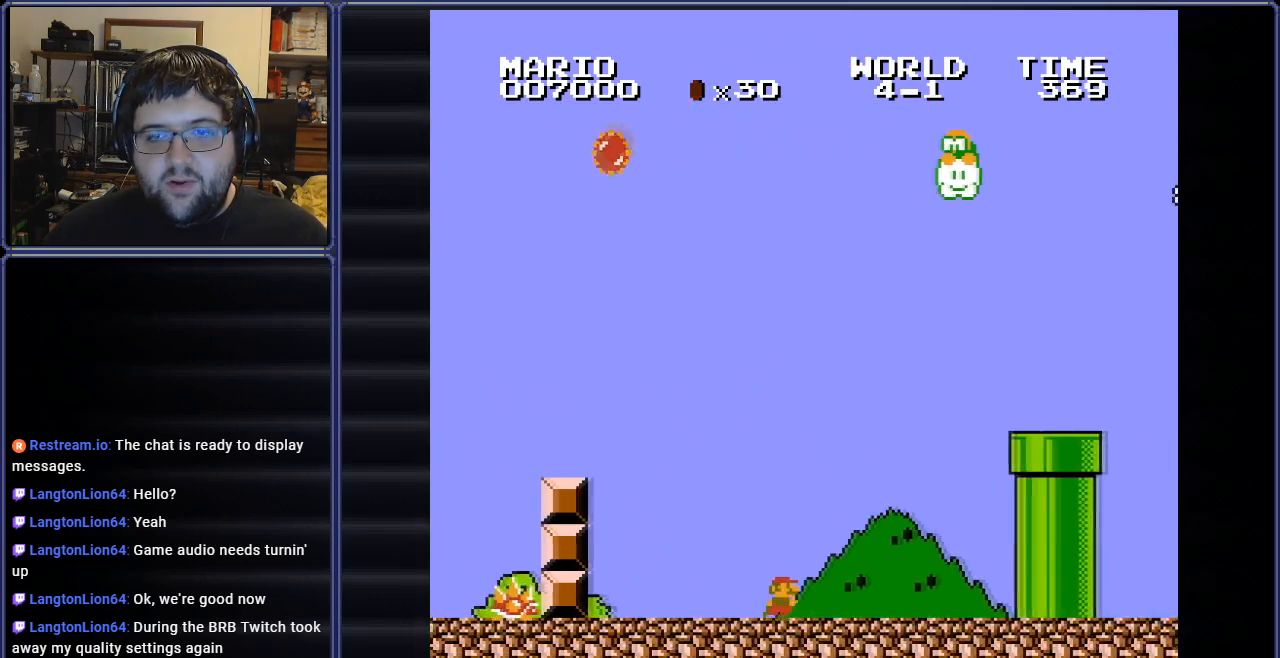
{"buttons": ["A", "B", "DPAD_RIGHT"], "events": [[117, "DPAD_RIGHT", "up"], [134, "DPAD_RIGHT", "down"], [451, "A", "down"]]}
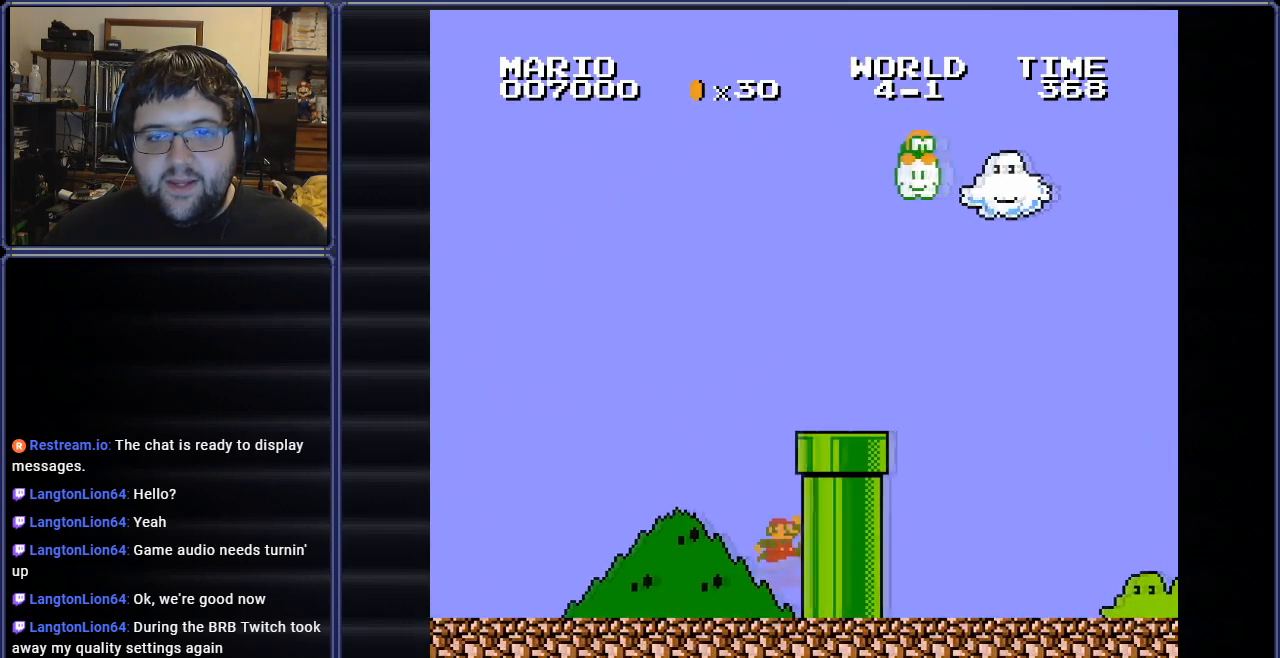
{"buttons": ["B", "DPAD_RIGHT"], "events": [[317, "A", "up"]]}
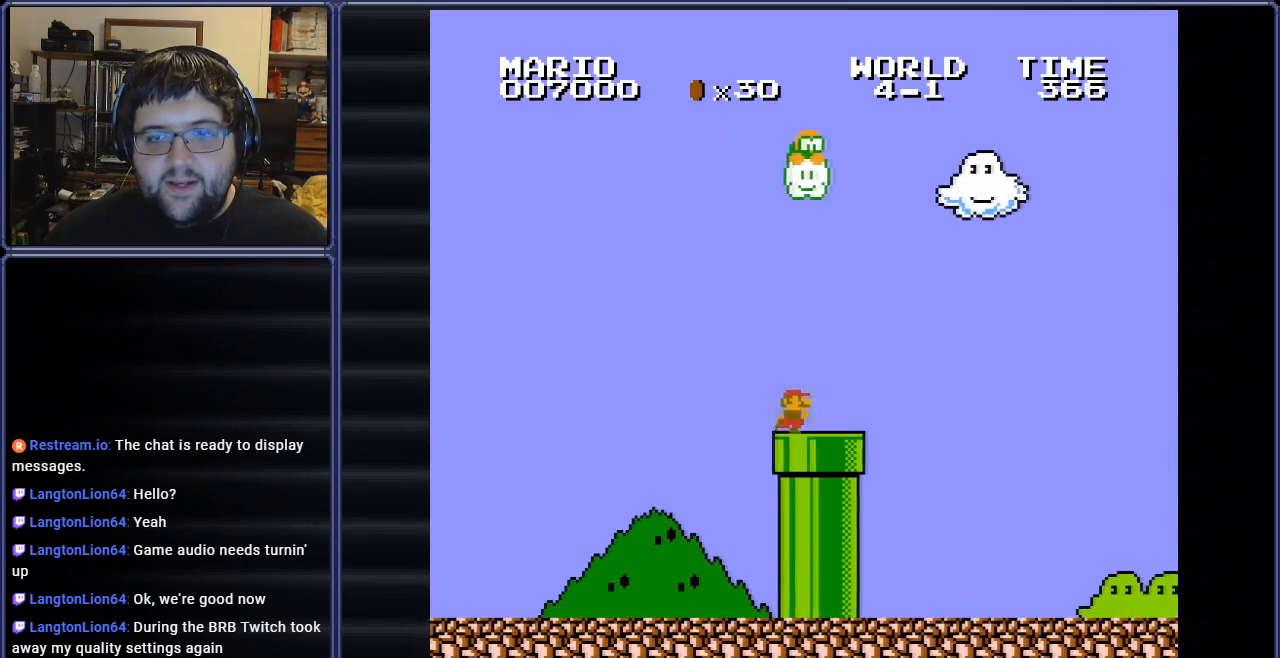
{"buttons": ["B", "DPAD_RIGHT"], "events": []}
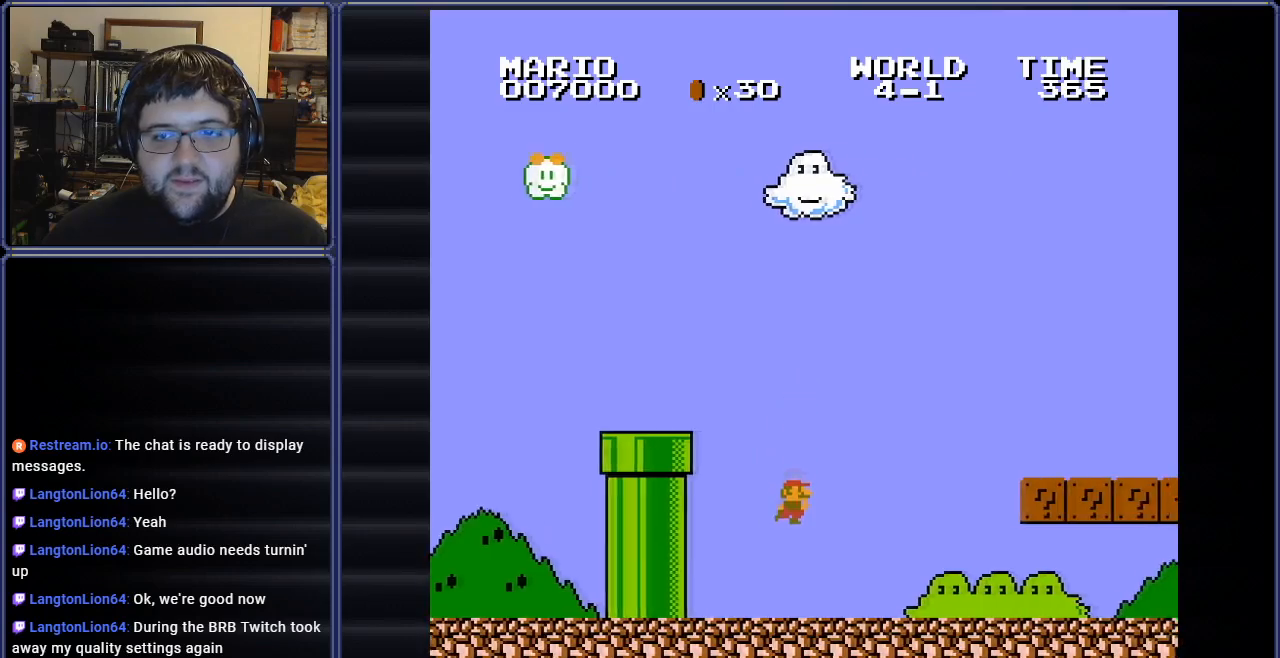
{"buttons": ["A", "B", "DPAD_RIGHT"], "events": [[484, "A", "down"]]}
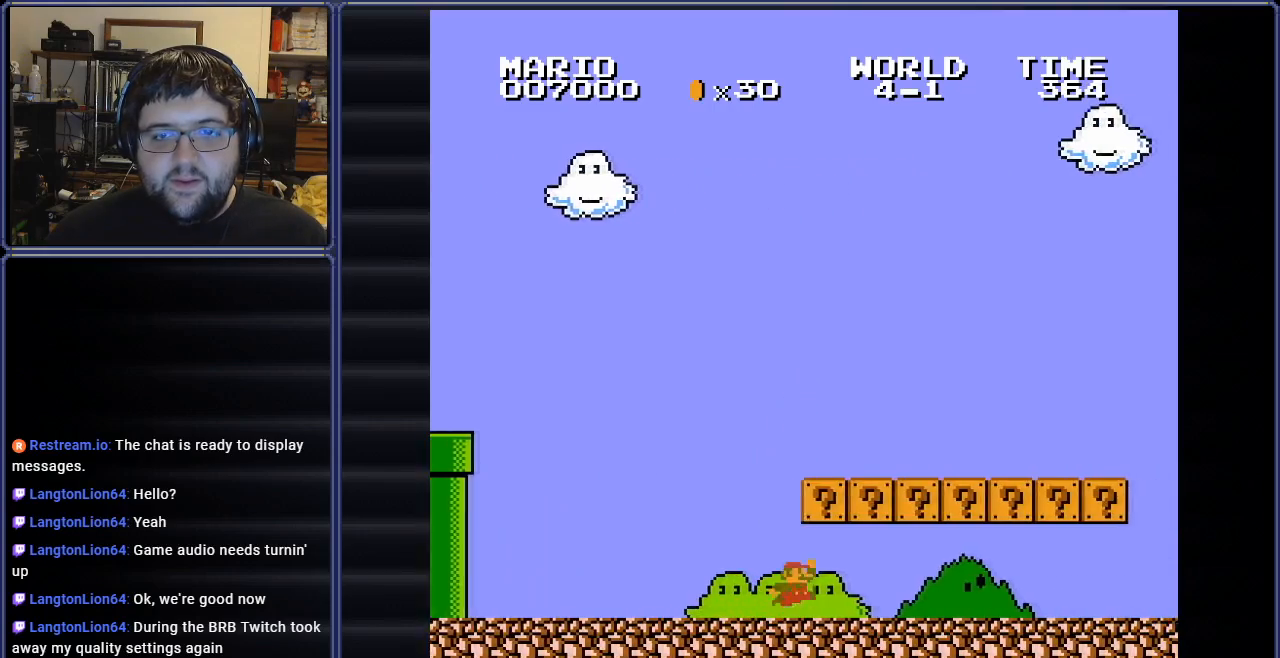
{"buttons": ["B", "DPAD_UP", "DPAD_LEFT"], "events": [[34, "DPAD_RIGHT", "up"], [50, "DPAD_LEFT", "down"], [117, "A", "up"], [250, "A", "down"], [267, "DPAD_UP", "down"], [417, "A", "up"]]}
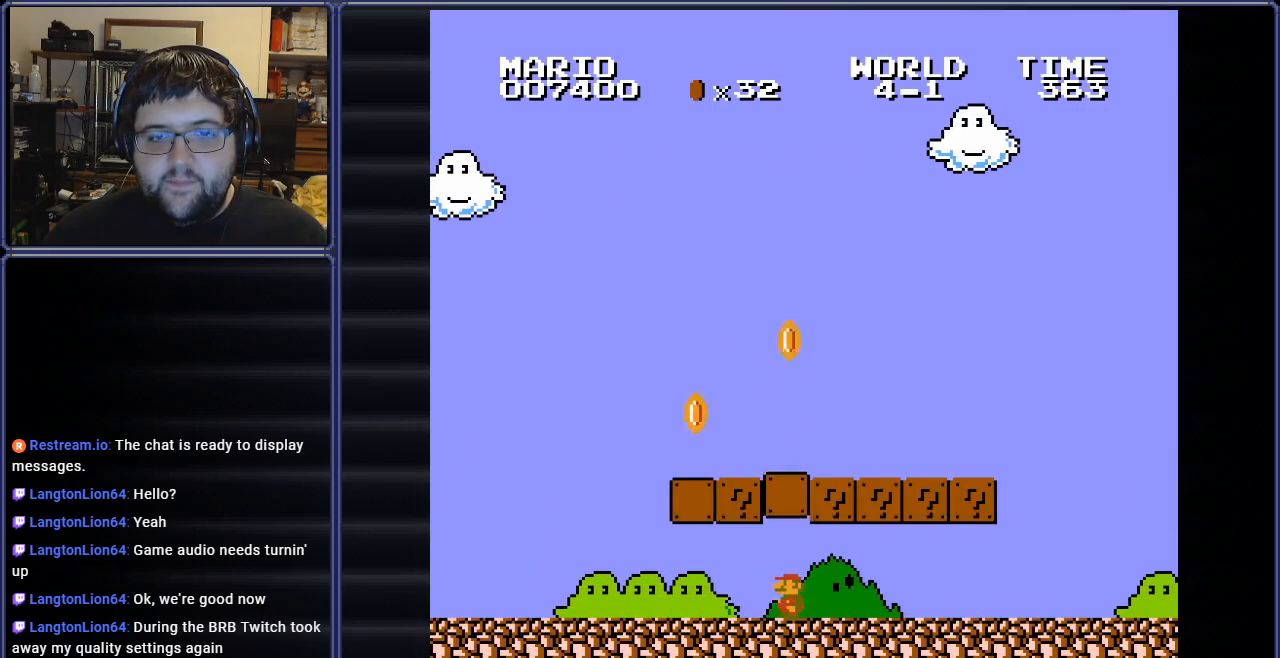
{"buttons": ["B", "DPAD_RIGHT"], "events": [[200, "DPAD_UP", "up"], [233, "DPAD_UP", "down"], [267, "DPAD_LEFT", "up"], [283, "DPAD_UP", "up"], [300, "A", "down"], [300, "DPAD_RIGHT", "down"], [433, "A", "up"]]}
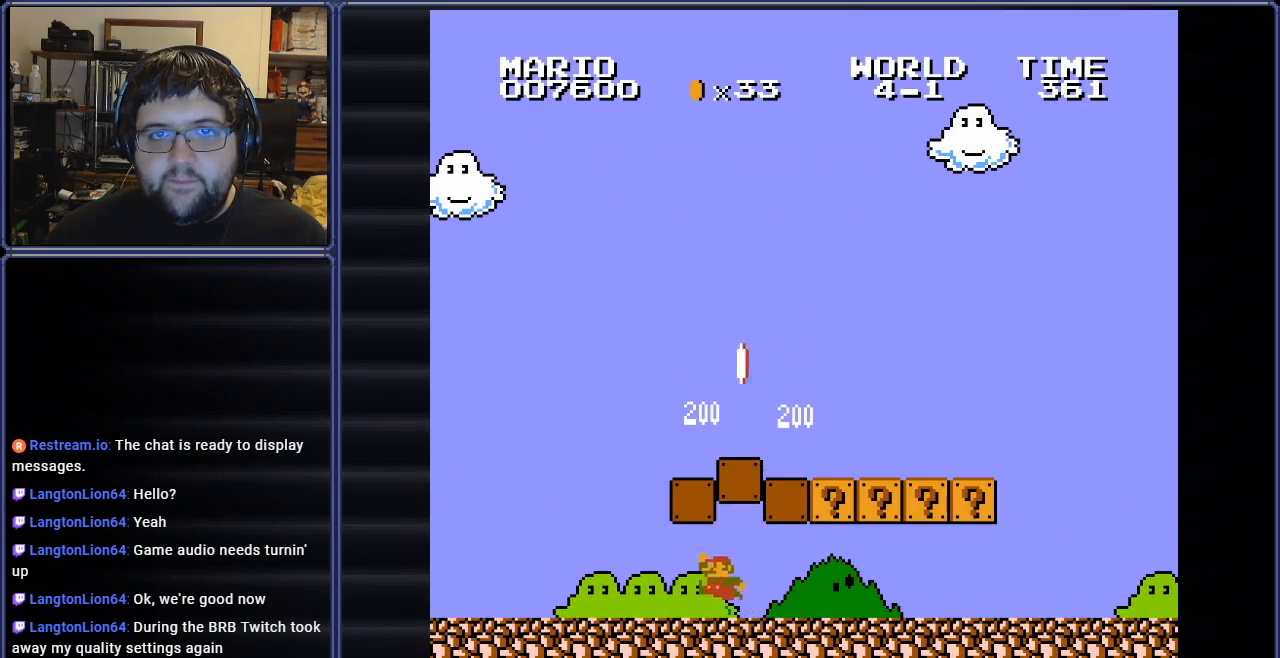
{"buttons": ["B", "DPAD_RIGHT"], "events": []}
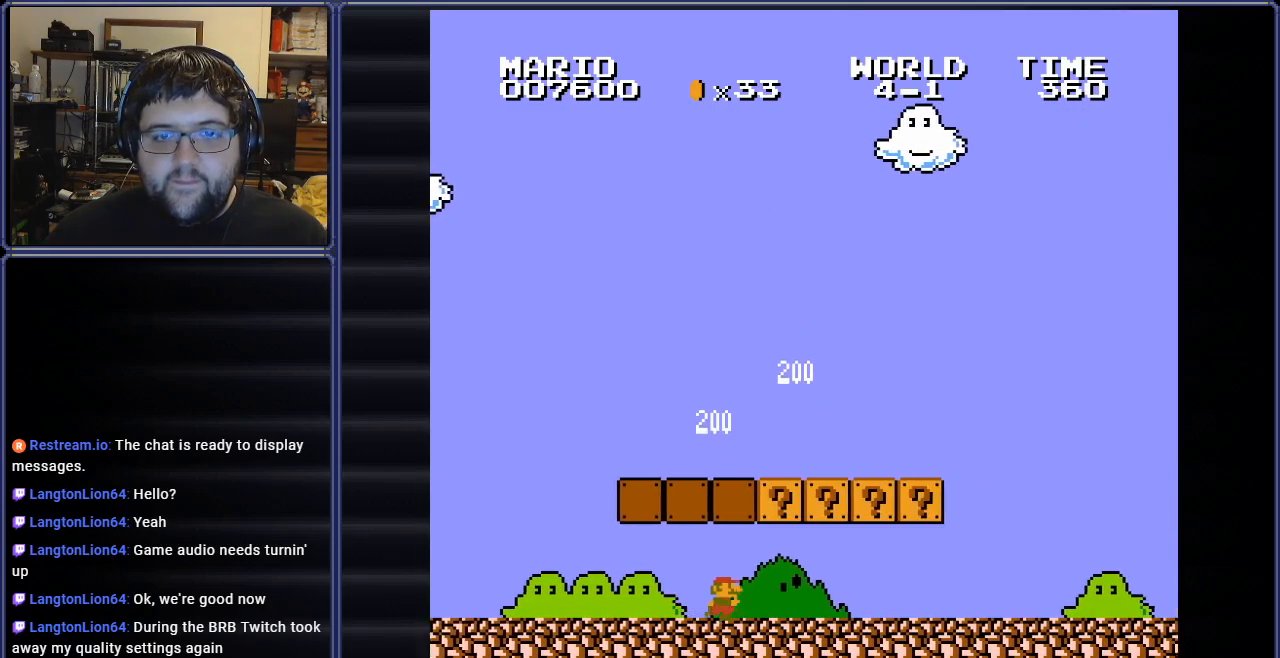
{"buttons": ["B", "DPAD_LEFT"], "events": [[50, "A", "down"], [66, "DPAD_RIGHT", "up"], [167, "A", "up"], [183, "DPAD_LEFT", "down"], [317, "A", "down"], [367, "DPAD_LEFT", "up"], [417, "DPAD_LEFT", "down"], [500, "A", "up"]]}
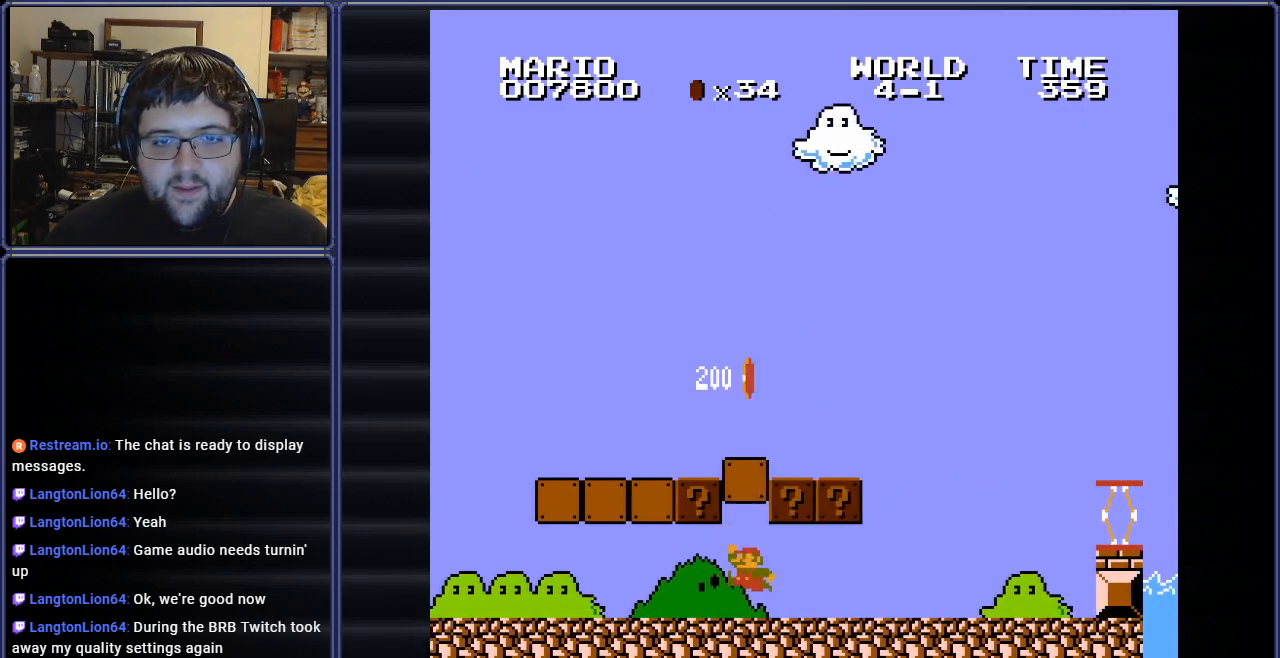
{"buttons": ["A", "B", "DPAD_RIGHT"], "events": [[367, "DPAD_LEFT", "up"], [401, "A", "down"], [417, "DPAD_RIGHT", "down"]]}
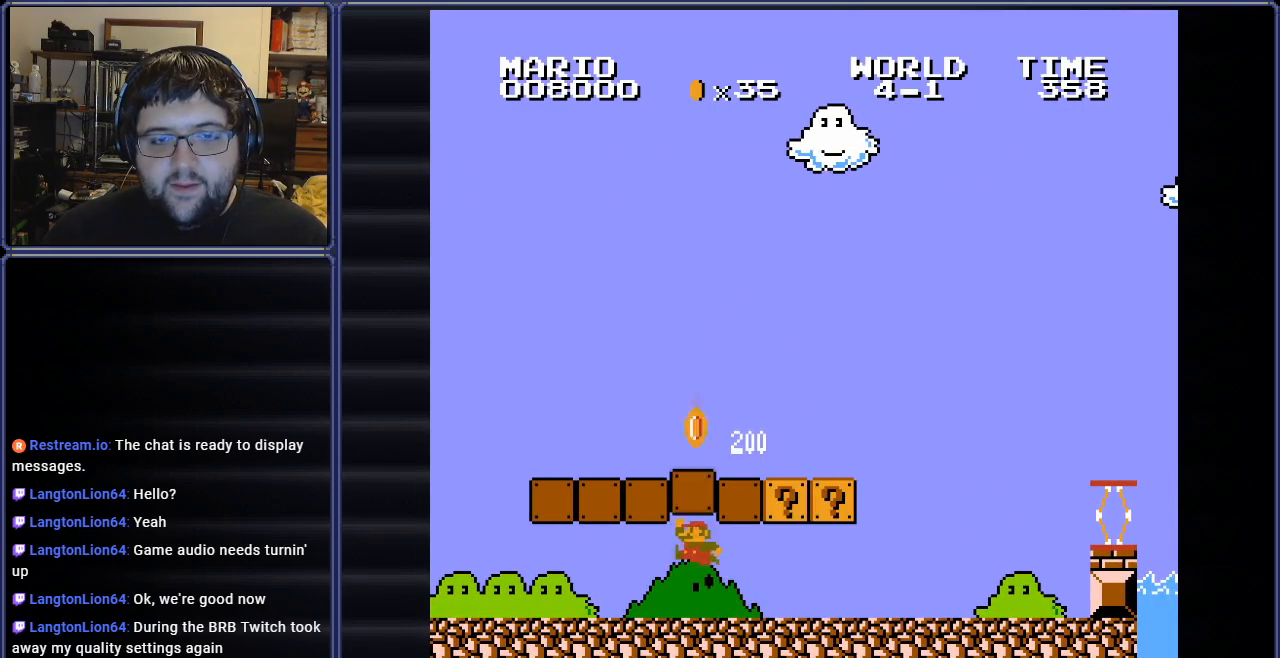
{"buttons": ["B", "DPAD_RIGHT"], "events": [[33, "A", "up"]]}
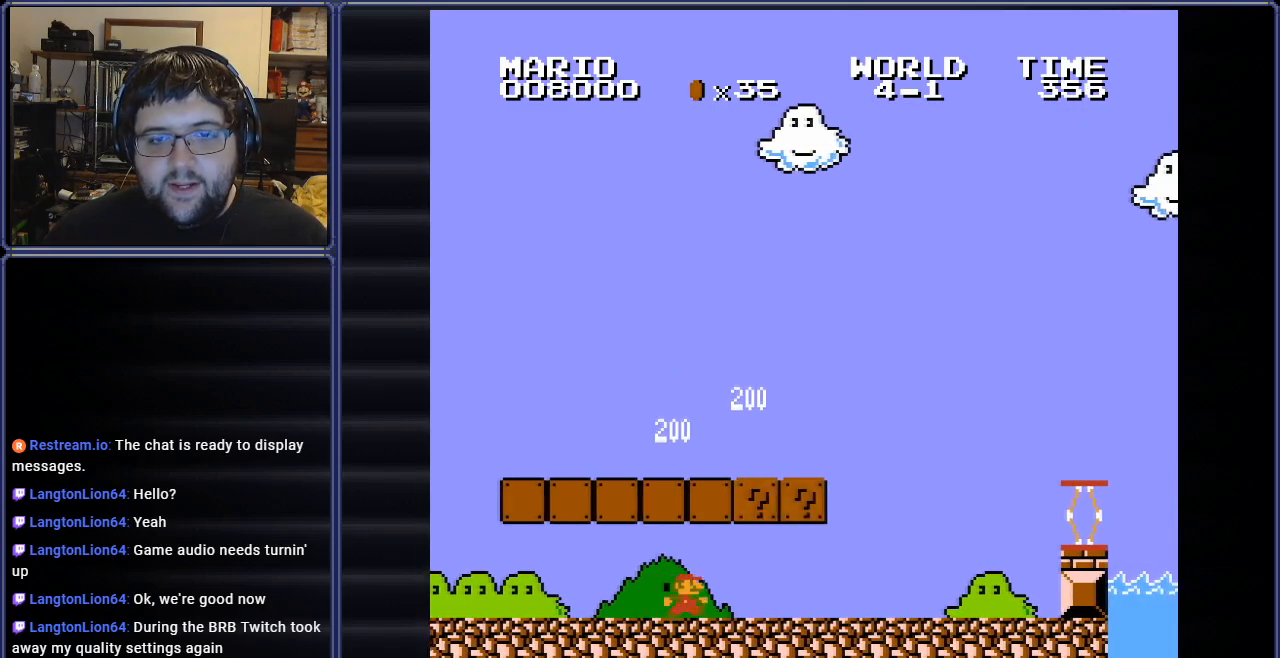
{"buttons": ["A", "B"], "events": [[150, "A", "down"], [200, "DPAD_RIGHT", "up"], [217, "DPAD_LEFT", "down"], [317, "A", "up"], [417, "A", "down"], [451, "DPAD_LEFT", "up"]]}
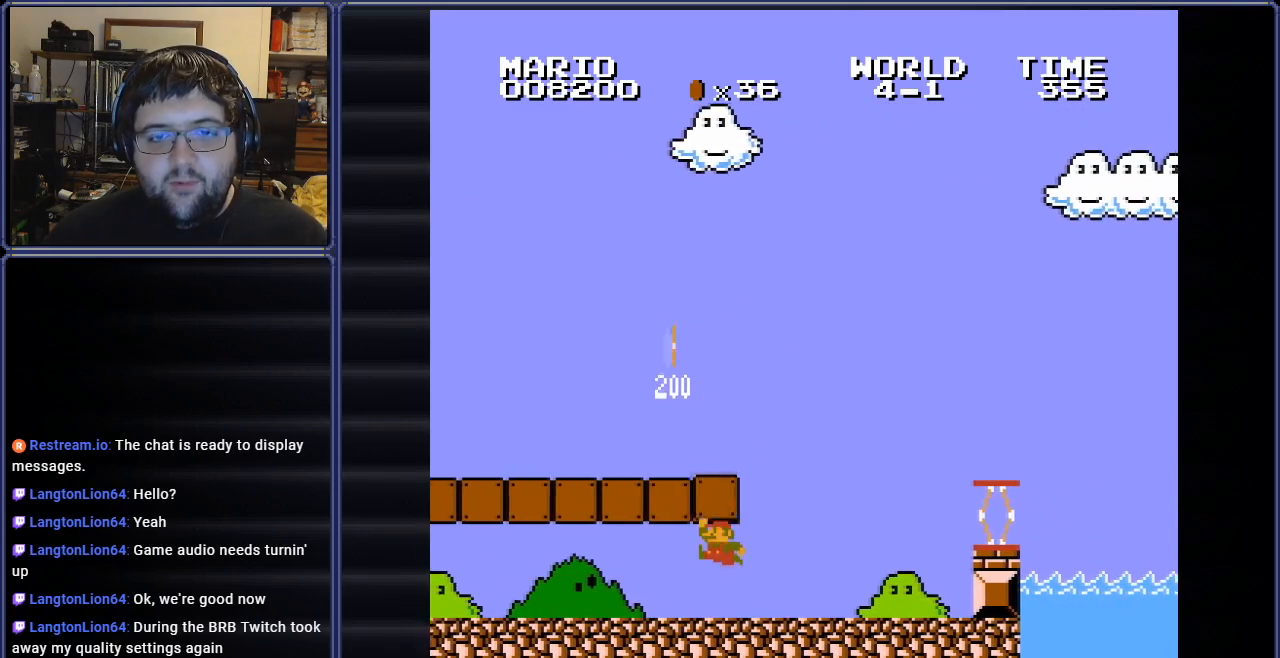
{"buttons": ["A", "B", "DPAD_LEFT"], "events": [[83, "A", "up"], [333, "A", "down"], [333, "DPAD_LEFT", "down"]]}
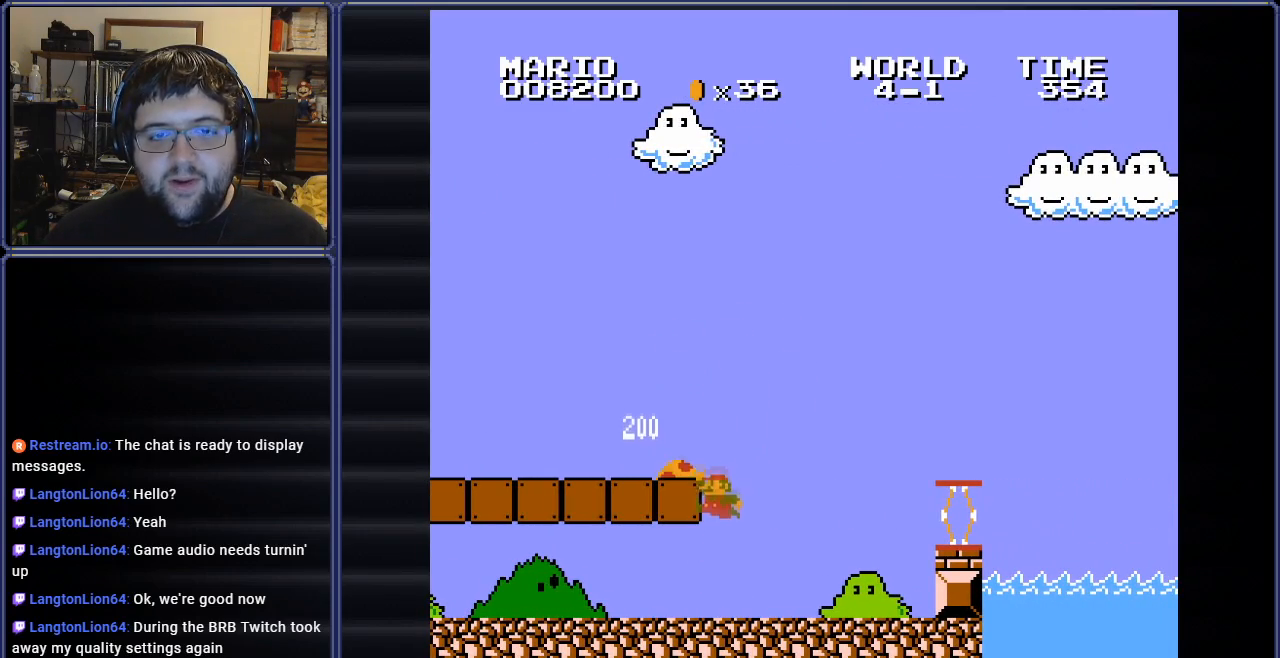
{"buttons": ["B"], "events": [[67, "A", "up"], [184, "DPAD_LEFT", "up"]]}
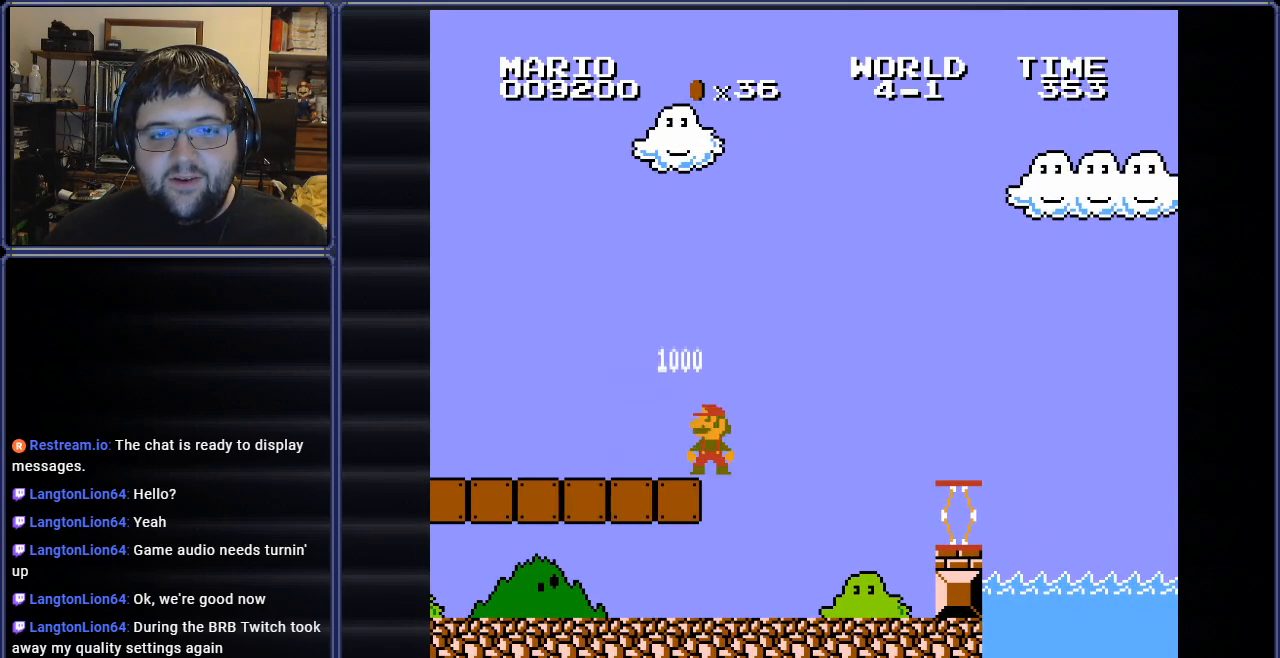
{"buttons": ["B", "DPAD_LEFT"], "events": [[333, "DPAD_LEFT", "down"]]}
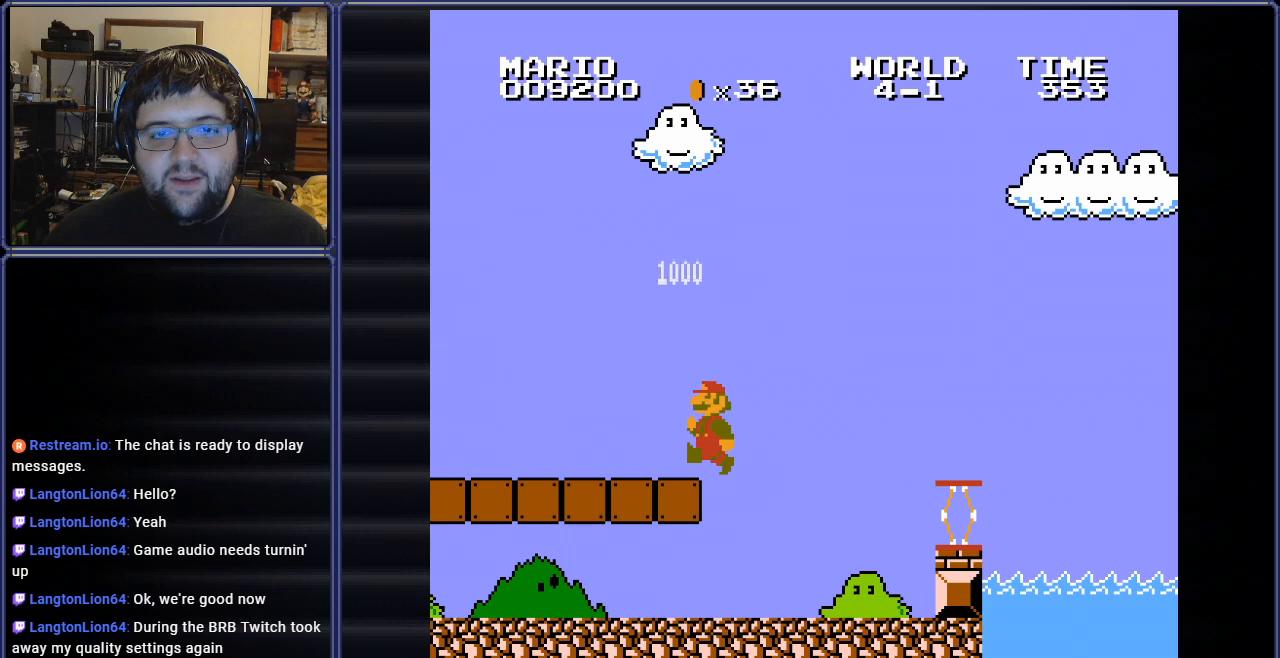
{"buttons": ["B", "DPAD_LEFT"], "events": []}
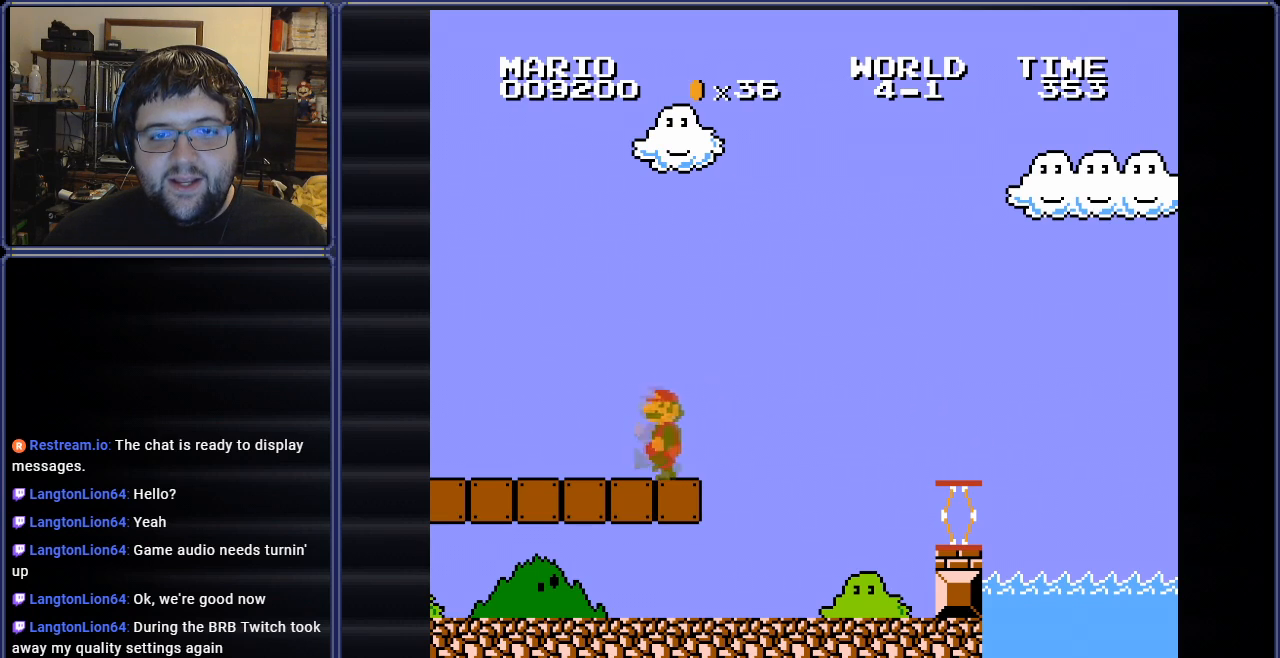
{"buttons": ["B", "DPAD_RIGHT"], "events": [[417, "DPAD_LEFT", "up"], [417, "DPAD_RIGHT", "down"]]}
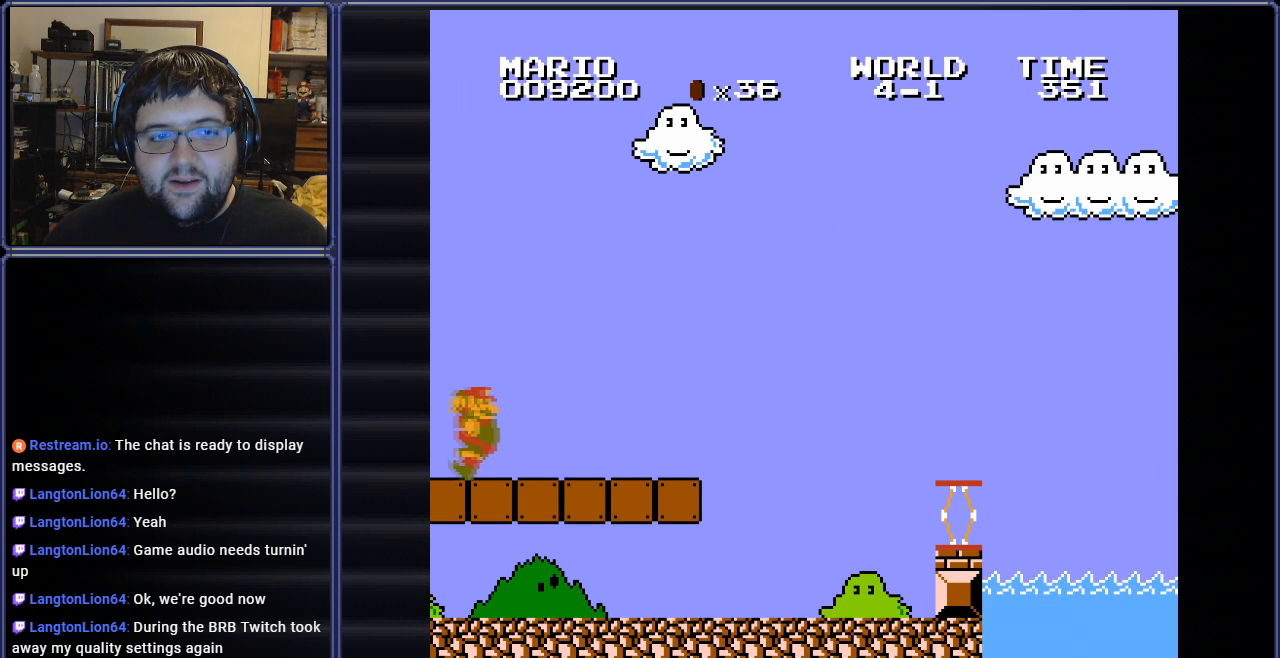
{"buttons": ["B", "DPAD_RIGHT"], "events": []}
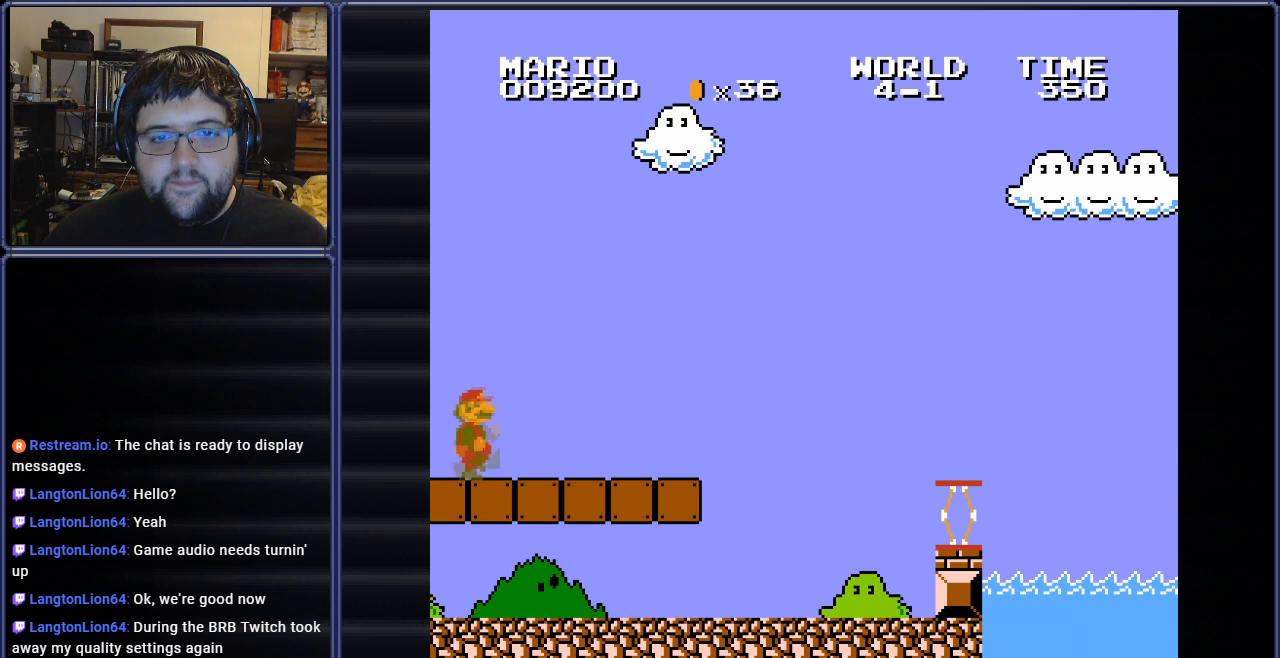
{"buttons": ["B", "DPAD_RIGHT"], "events": []}
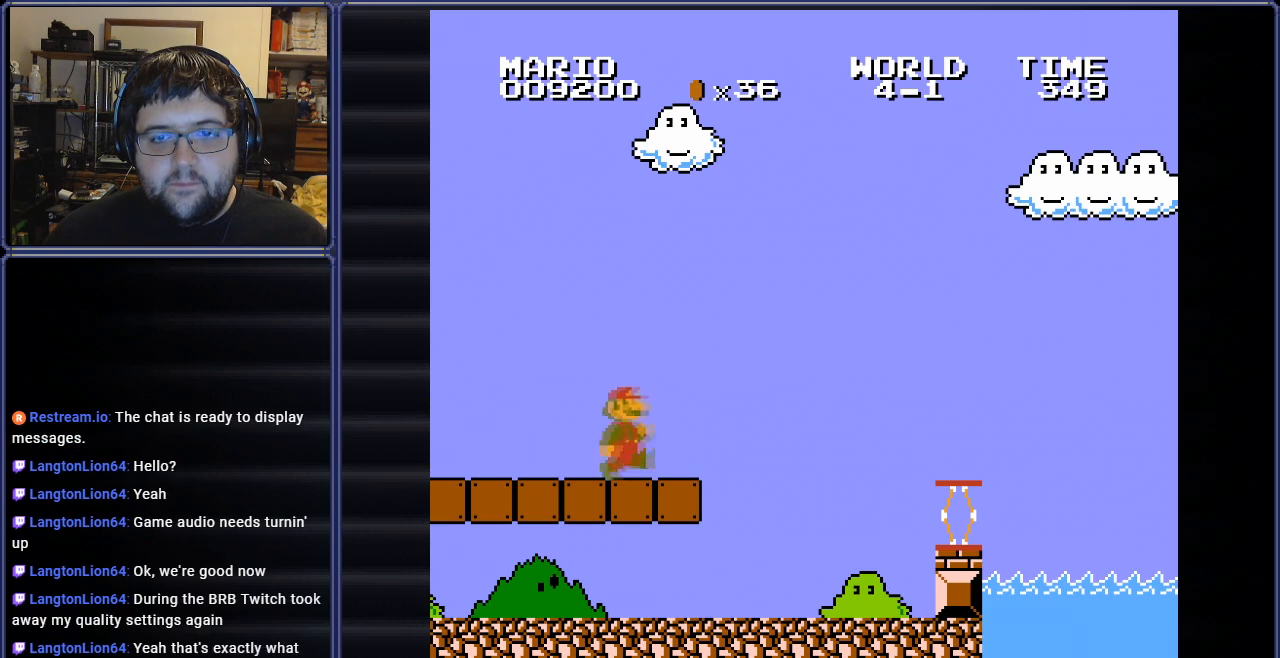
{"buttons": ["B", "DPAD_RIGHT"], "events": [[50, "A", "down"], [334, "A", "up"]]}
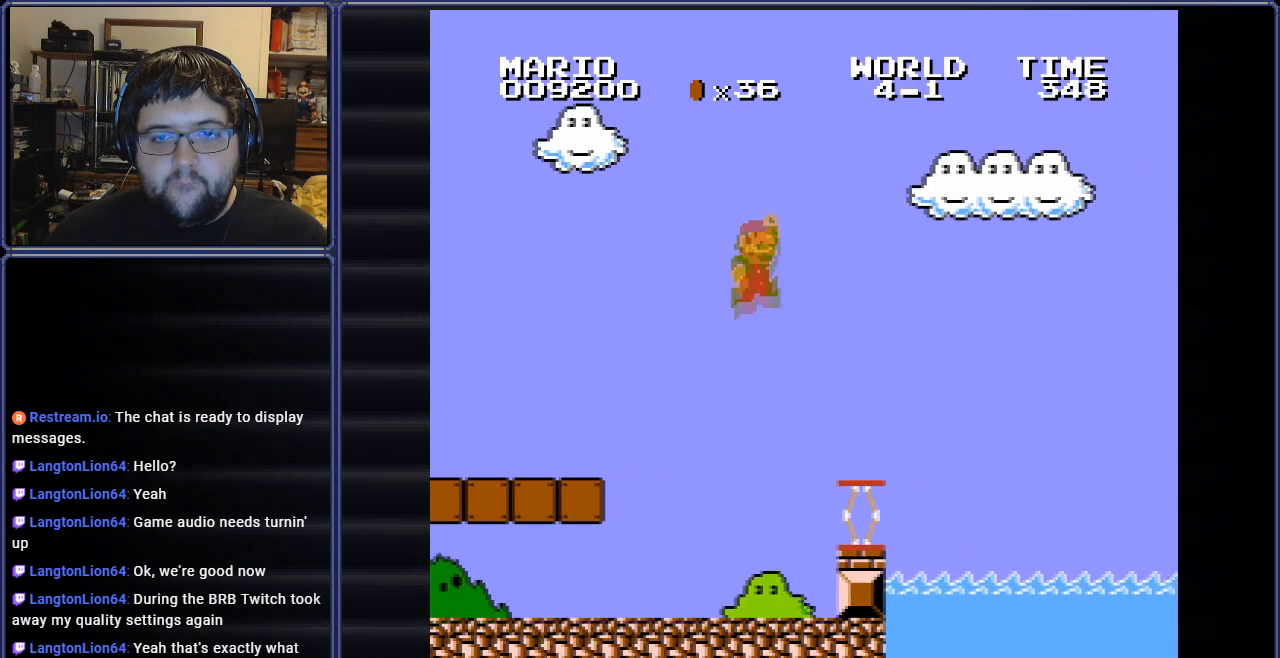
{"buttons": ["A", "B", "DPAD_RIGHT"], "events": [[283, "A", "down"], [350, "DPAD_UP", "down"], [500, "DPAD_UP", "up"]]}
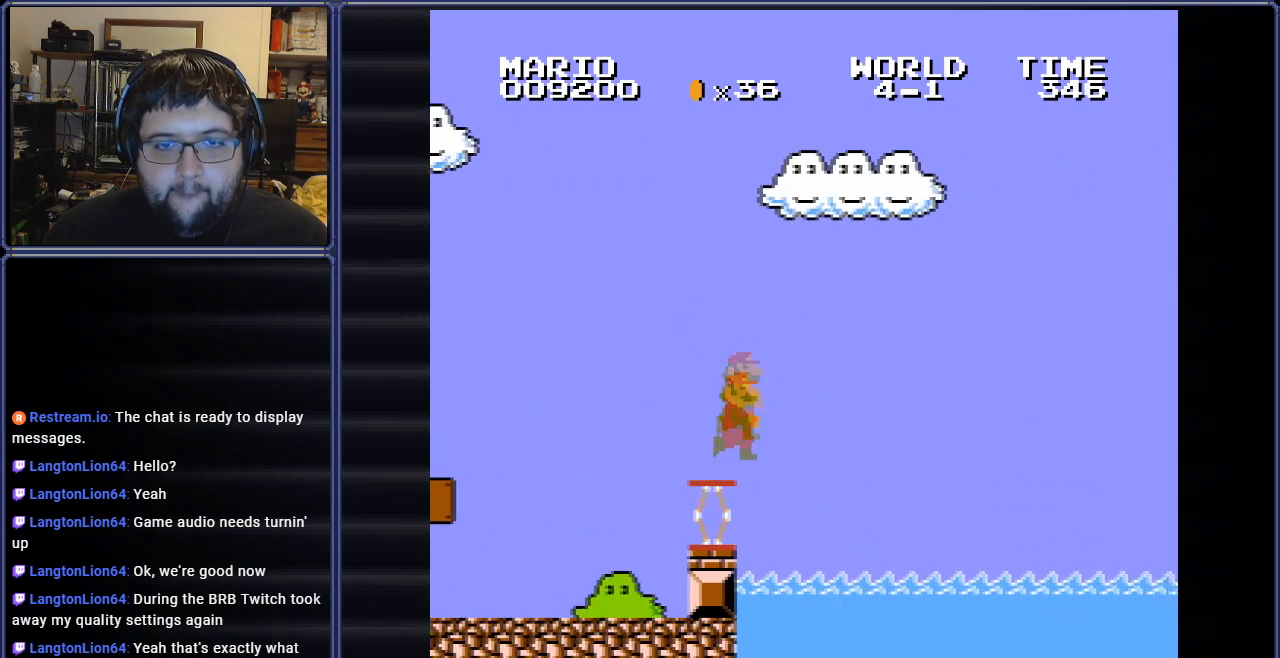
{"buttons": ["B", "DPAD_RIGHT"], "events": [[367, "A", "up"]]}
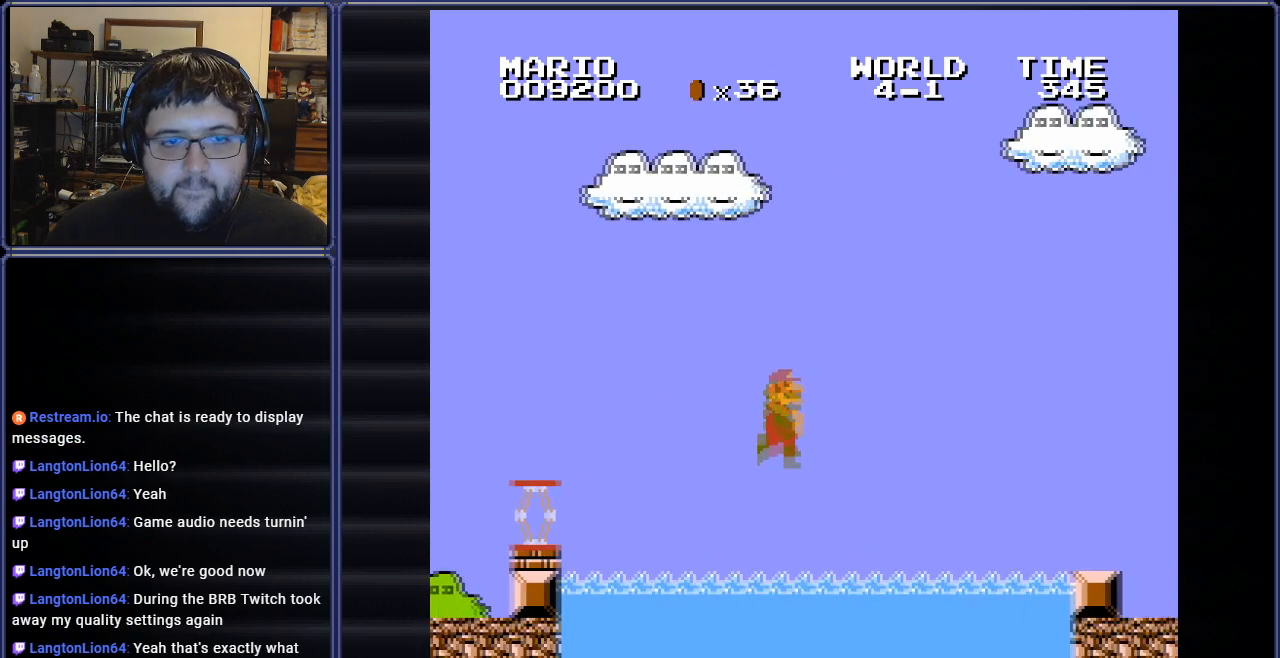
{"buttons": ["A", "B", "DPAD_RIGHT"], "events": [[250, "A", "down"]]}
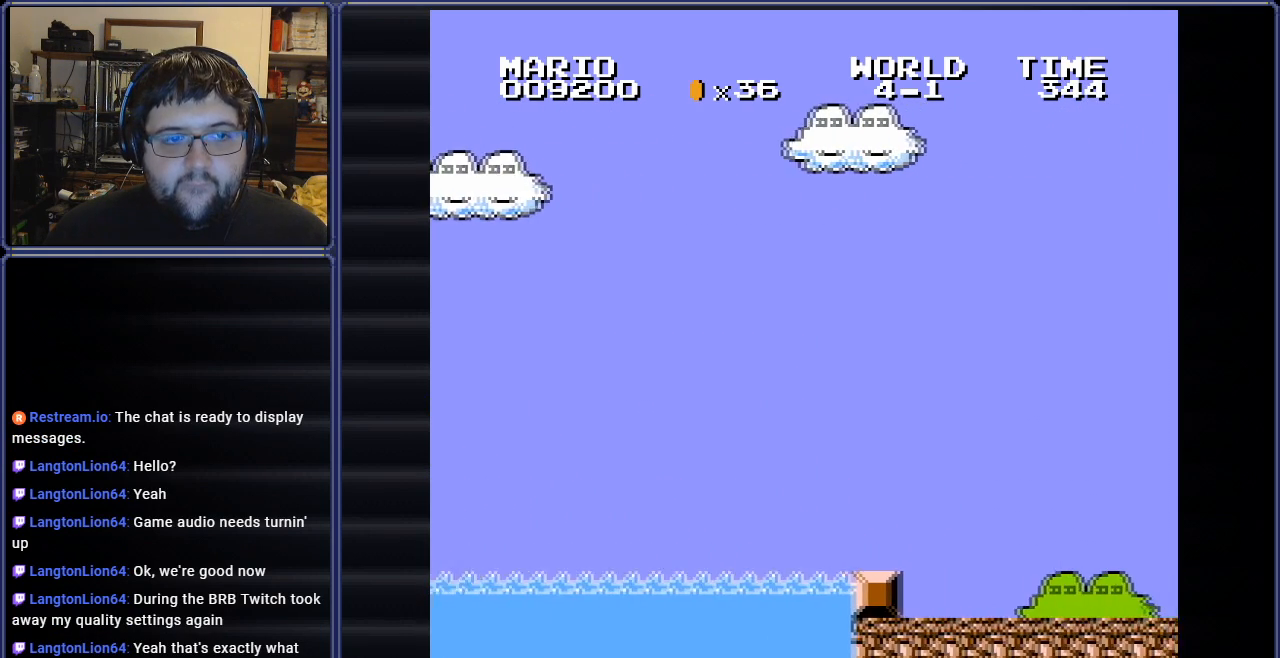
{"buttons": ["DPAD_RIGHT"], "events": [[17, "A", "up"], [451, "B", "up"]]}
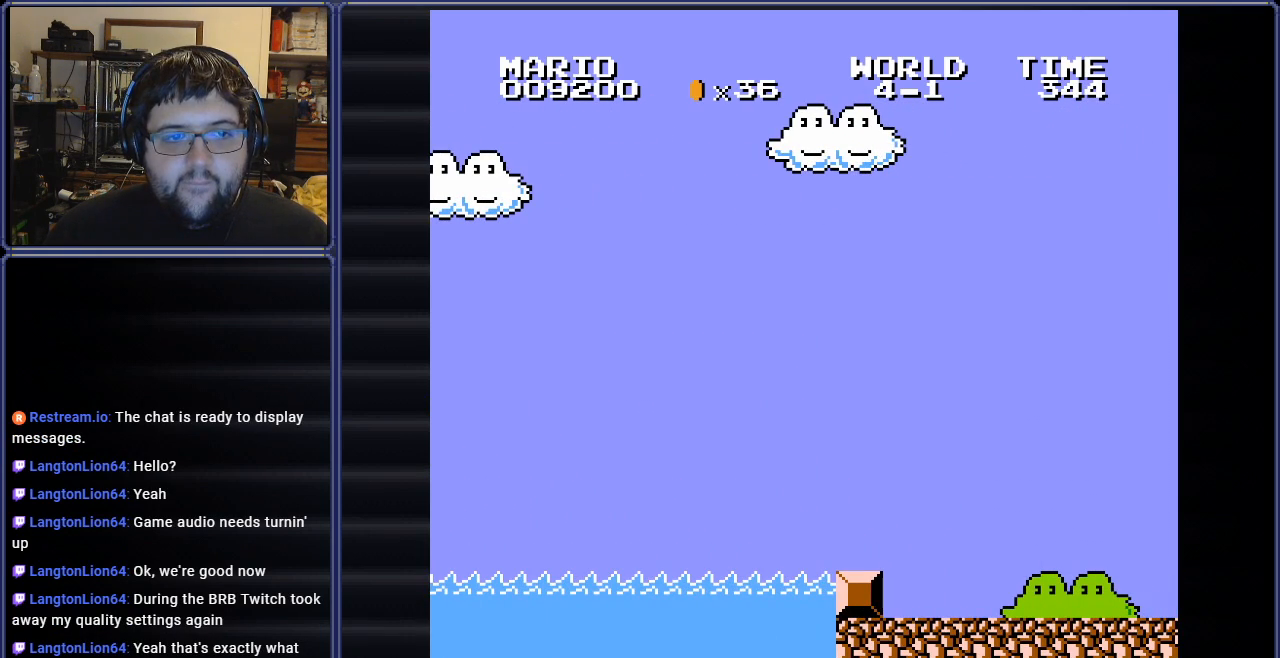
{"buttons": ["DPAD_RIGHT"], "events": []}
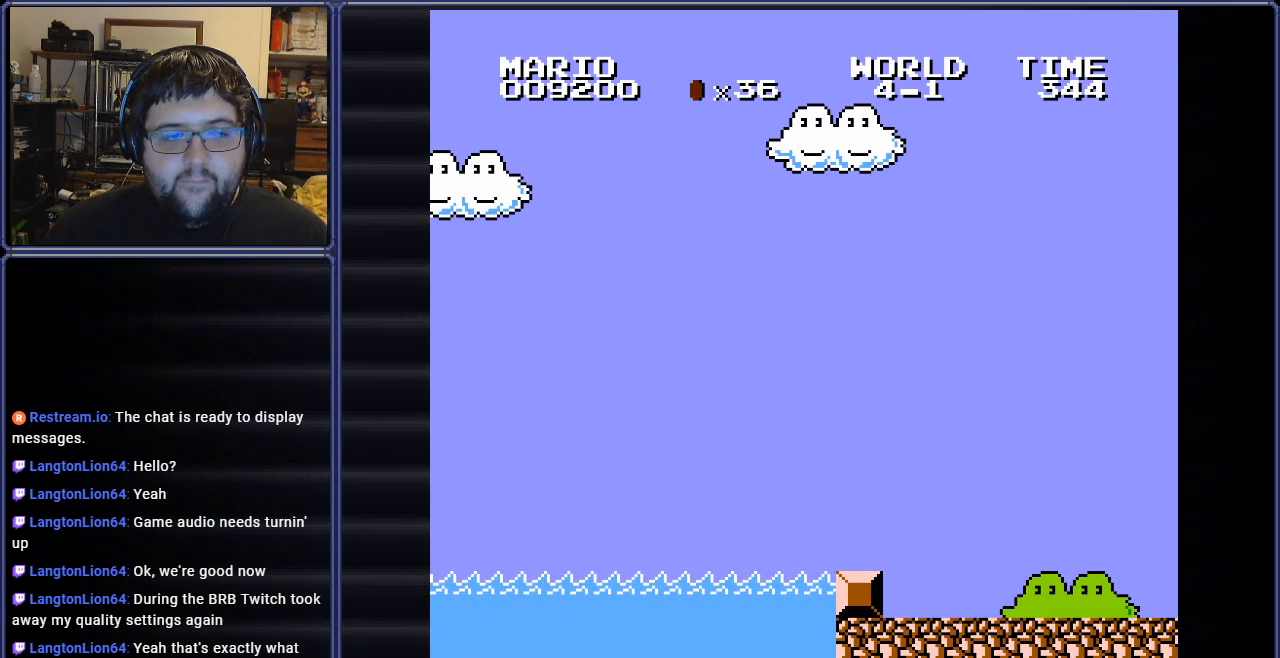
{"buttons": [], "events": [[83, "DPAD_RIGHT", "up"]]}